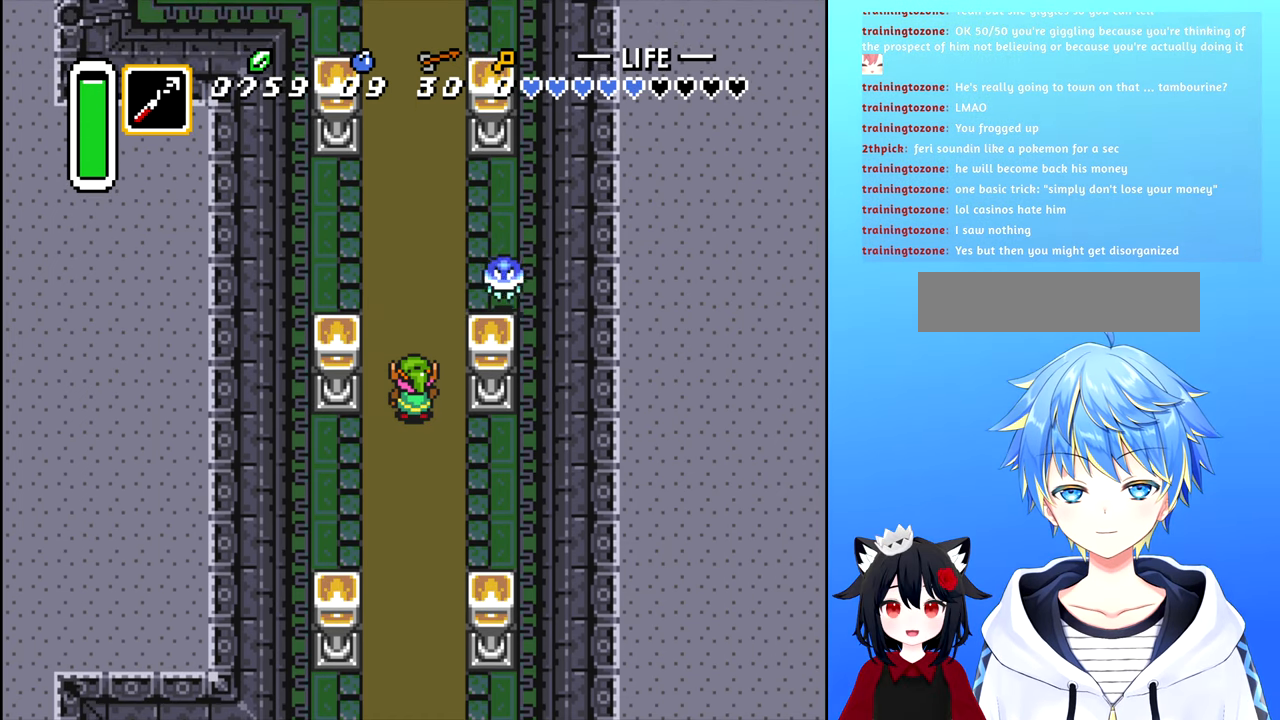
Gameplay with a controller (Nintendo layout); each line is a JSON object with the inputs held at the frame after it. "events" lists button and stick changes between this image and that frame as [ms after this image, input, new state], when the widget could be followed in between. Not read: L3 R3.
{"buttons": [], "events": [[150, "DPAD_UP", "down"], [367, "DPAD_RIGHT", "down"], [400, "DPAD_UP", "up"], [417, "A", "down"], [467, "DPAD_RIGHT", "up"], [500, "A", "up"]]}
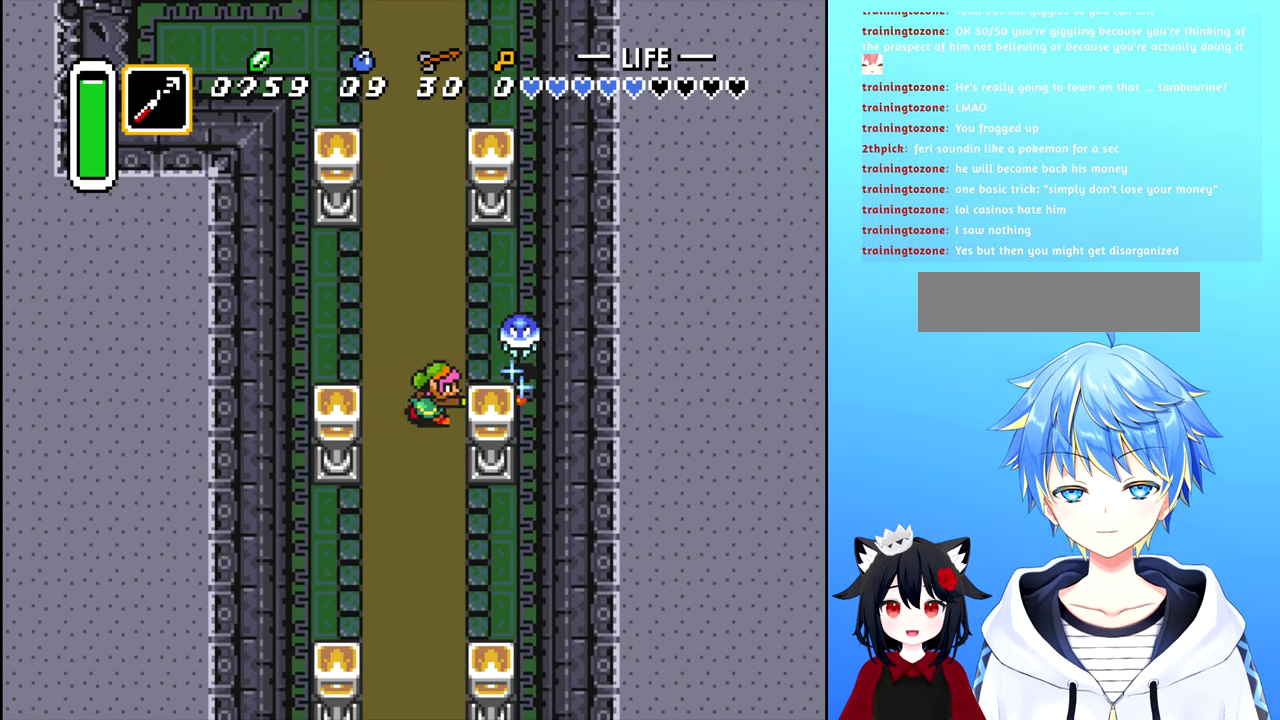
{"buttons": ["A"], "events": [[333, "DPAD_UP", "down"], [417, "DPAD_RIGHT", "down"], [467, "DPAD_UP", "up"], [483, "A", "down"], [500, "DPAD_RIGHT", "up"]]}
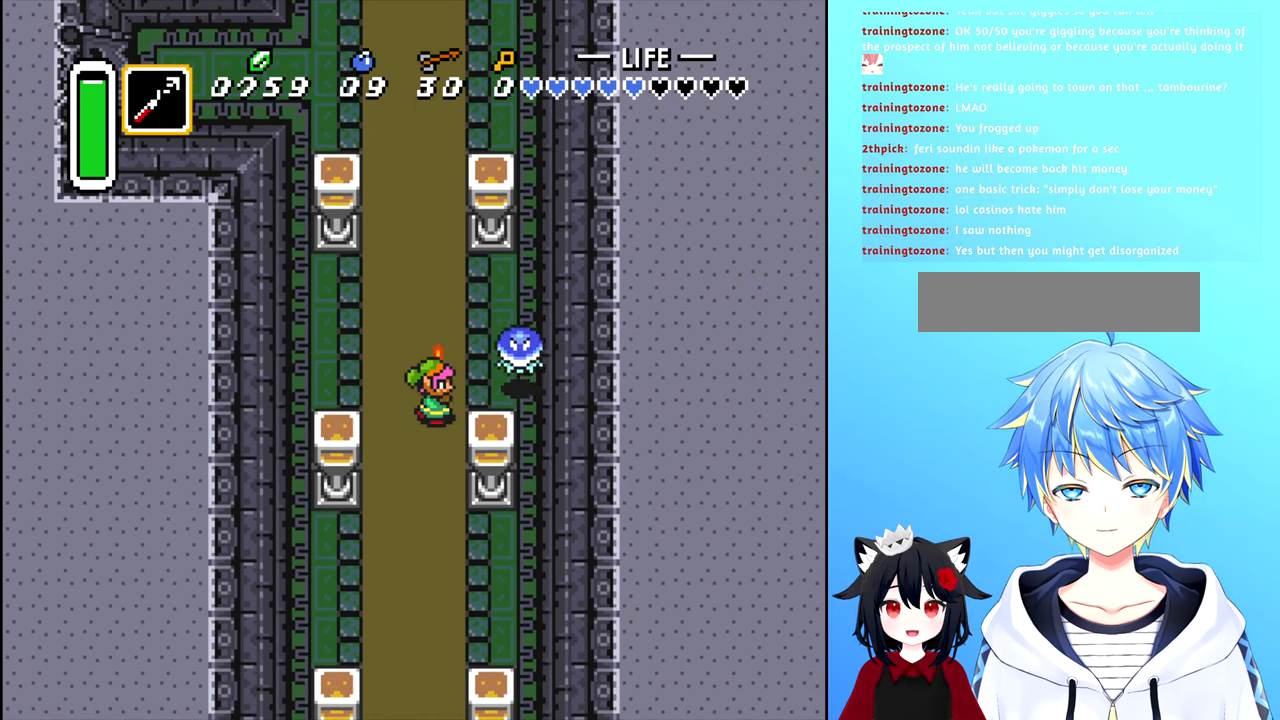
{"buttons": [], "events": [[67, "A", "up"]]}
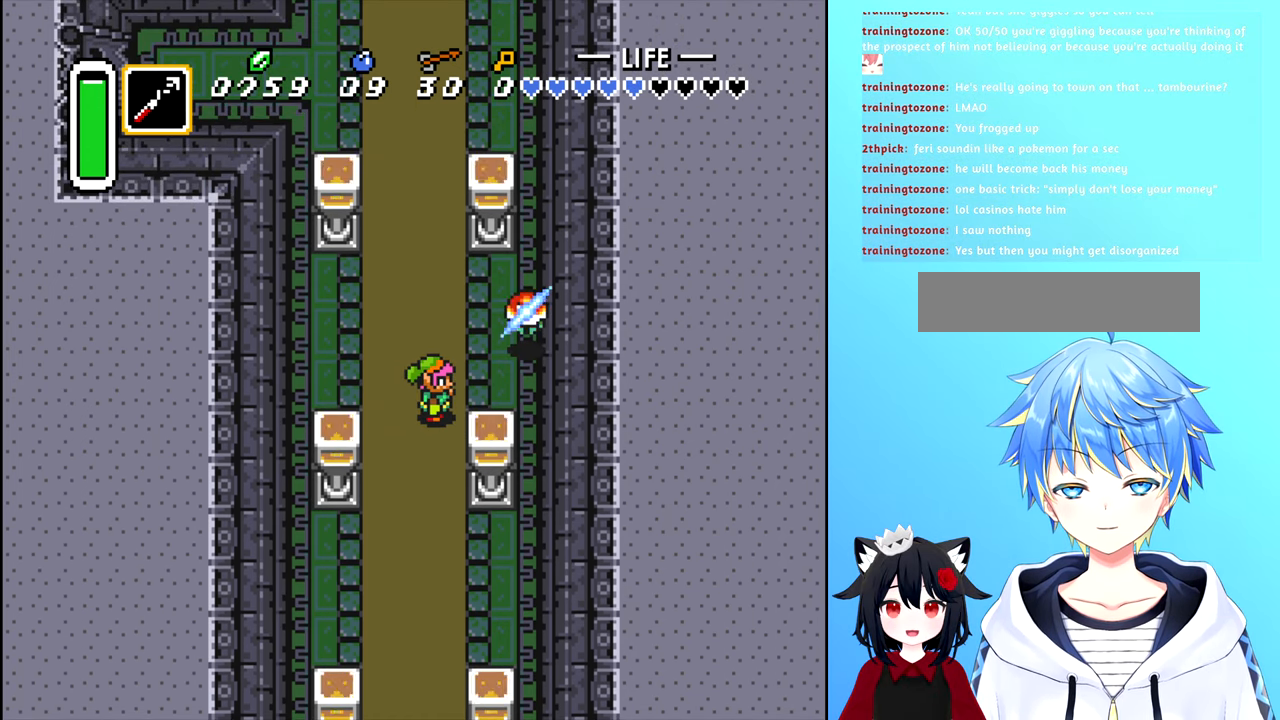
{"buttons": ["DPAD_UP"], "events": [[167, "DPAD_RIGHT", "down"], [383, "DPAD_UP", "down"], [433, "DPAD_RIGHT", "up"]]}
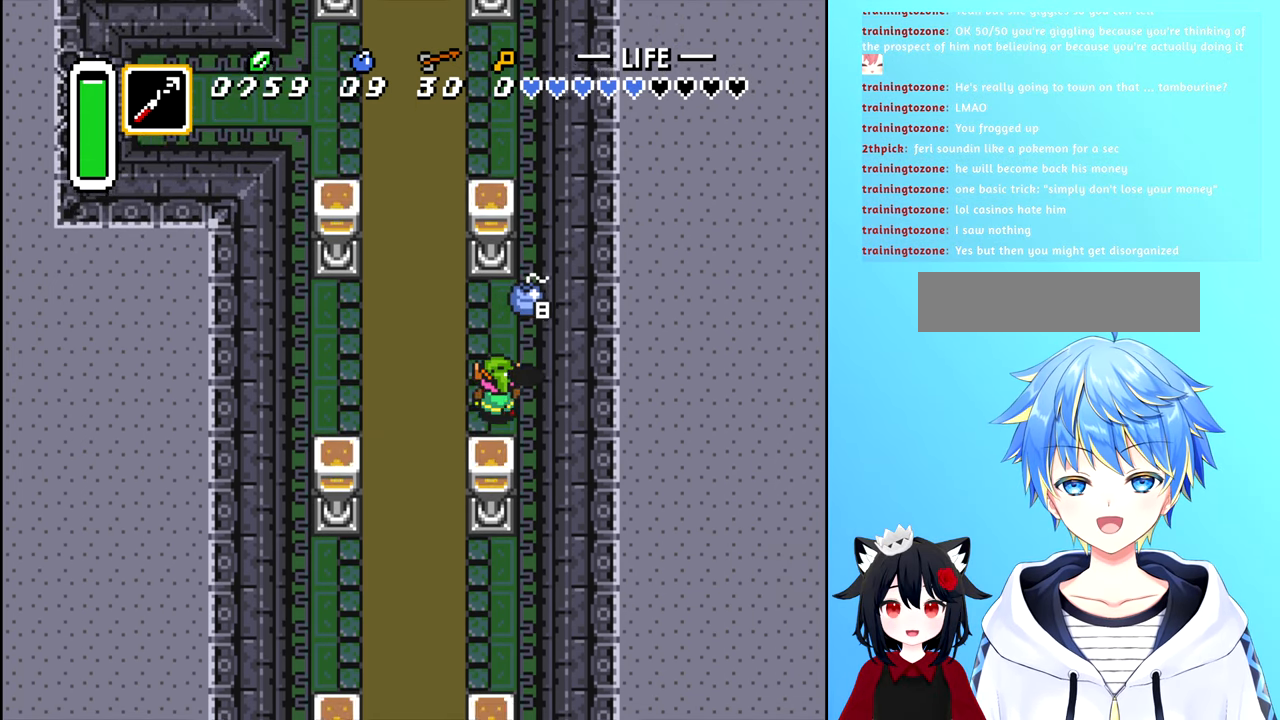
{"buttons": [], "events": [[117, "DPAD_LEFT", "down"], [117, "DPAD_UP", "up"], [200, "DPAD_LEFT", "up"], [317, "DPAD_RIGHT", "down"], [467, "DPAD_RIGHT", "up"]]}
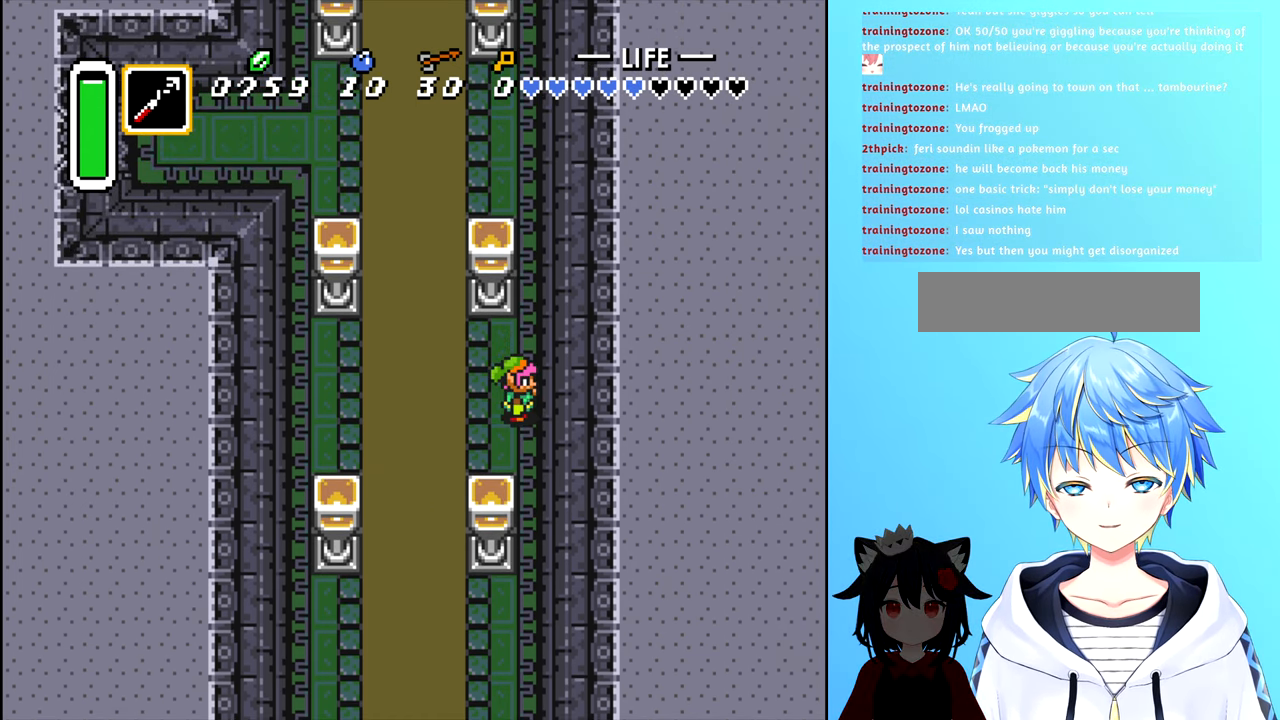
{"buttons": ["DPAD_UP"], "events": [[67, "DPAD_LEFT", "down"], [367, "DPAD_LEFT", "up"], [367, "DPAD_UP", "down"]]}
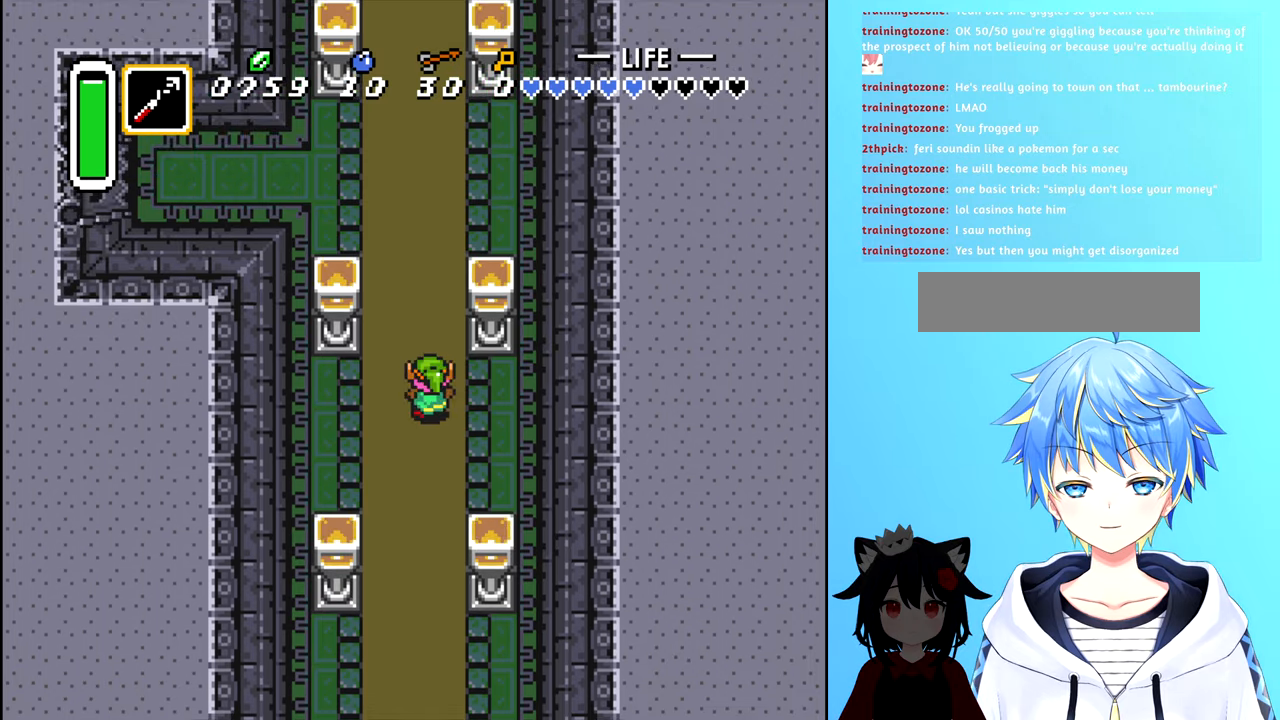
{"buttons": ["DPAD_UP"], "events": []}
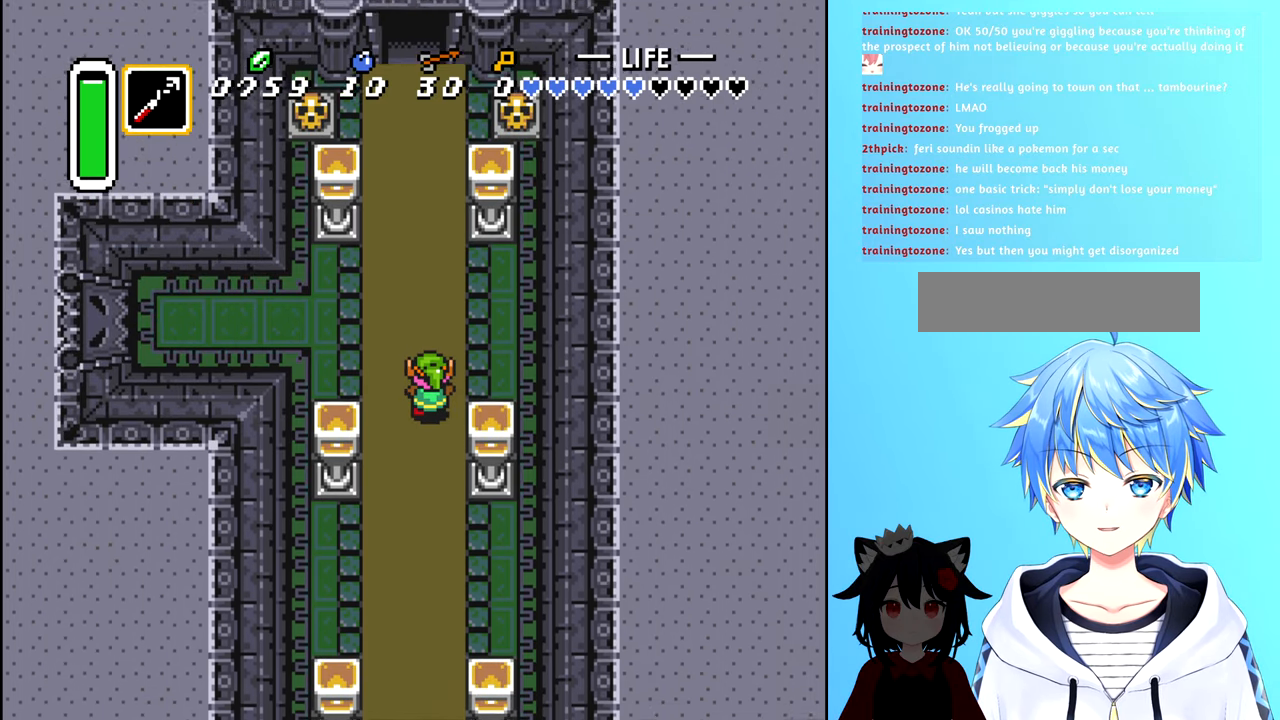
{"buttons": ["DPAD_UP"], "events": []}
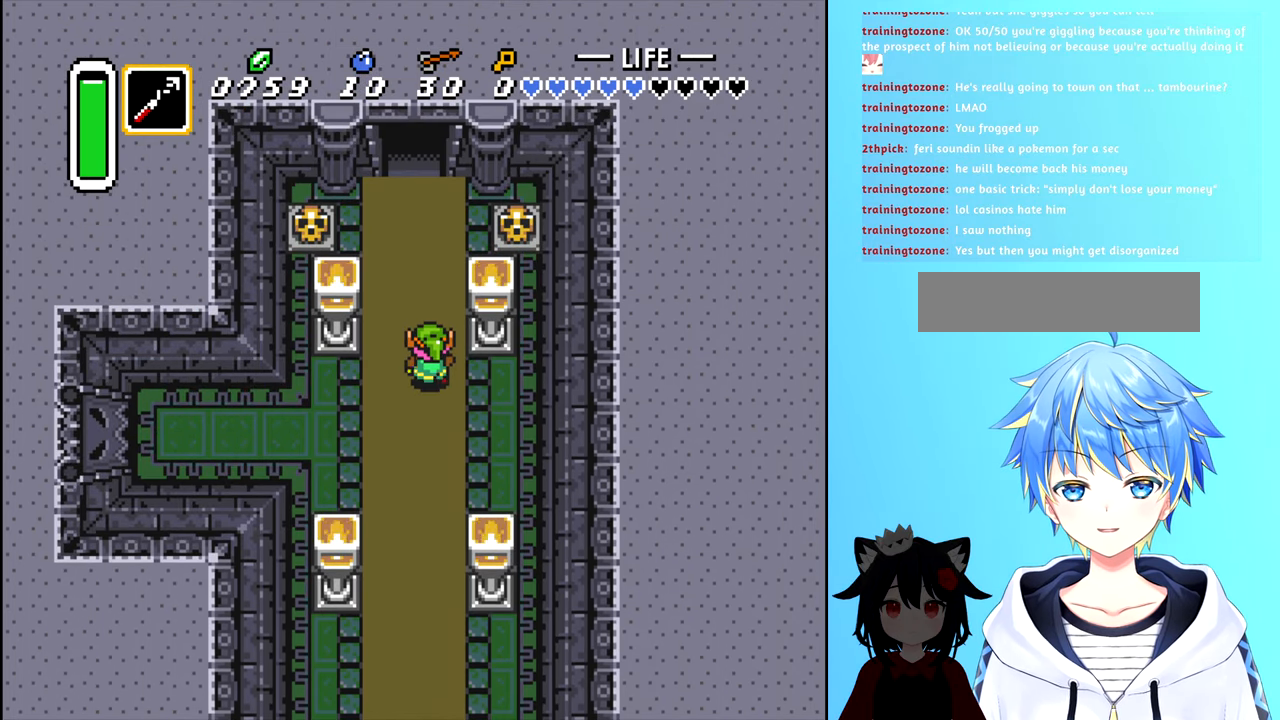
{"buttons": [], "events": [[17, "DPAD_UP", "up"]]}
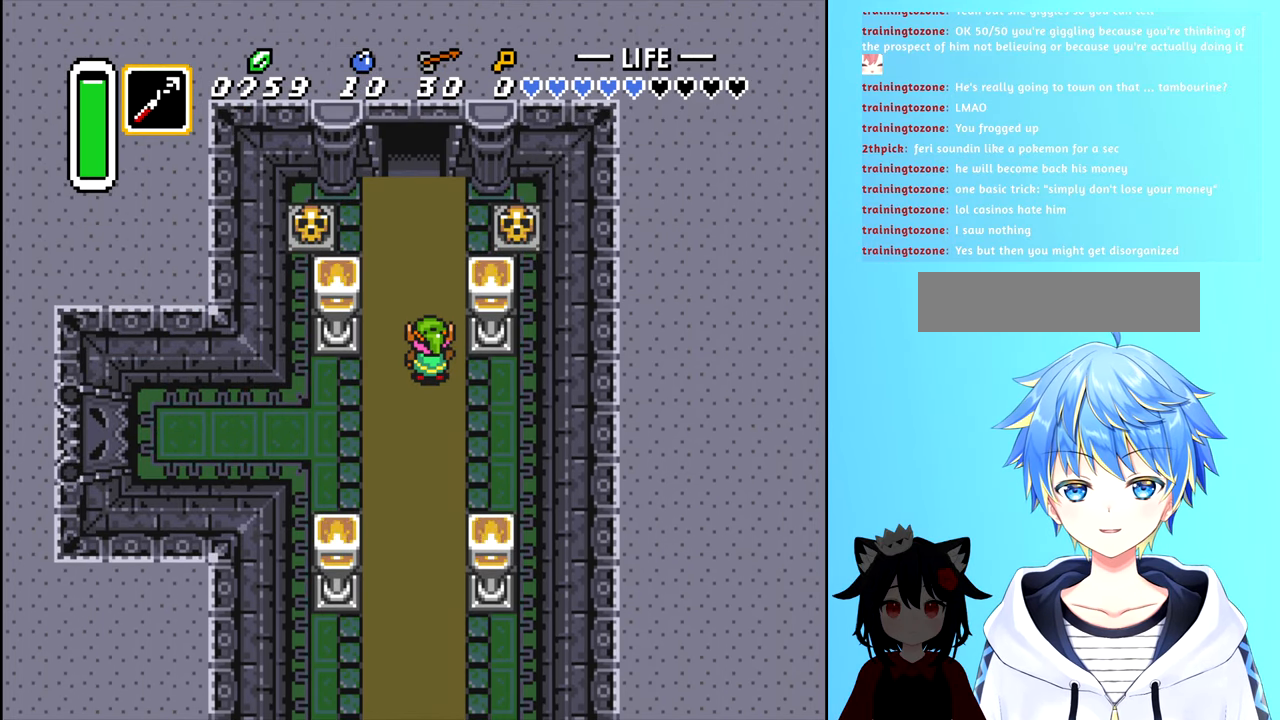
{"buttons": ["DPAD_LEFT"], "events": [[100, "DPAD_DOWN", "down"], [100, "DPAD_LEFT", "down"], [250, "DPAD_DOWN", "up"]]}
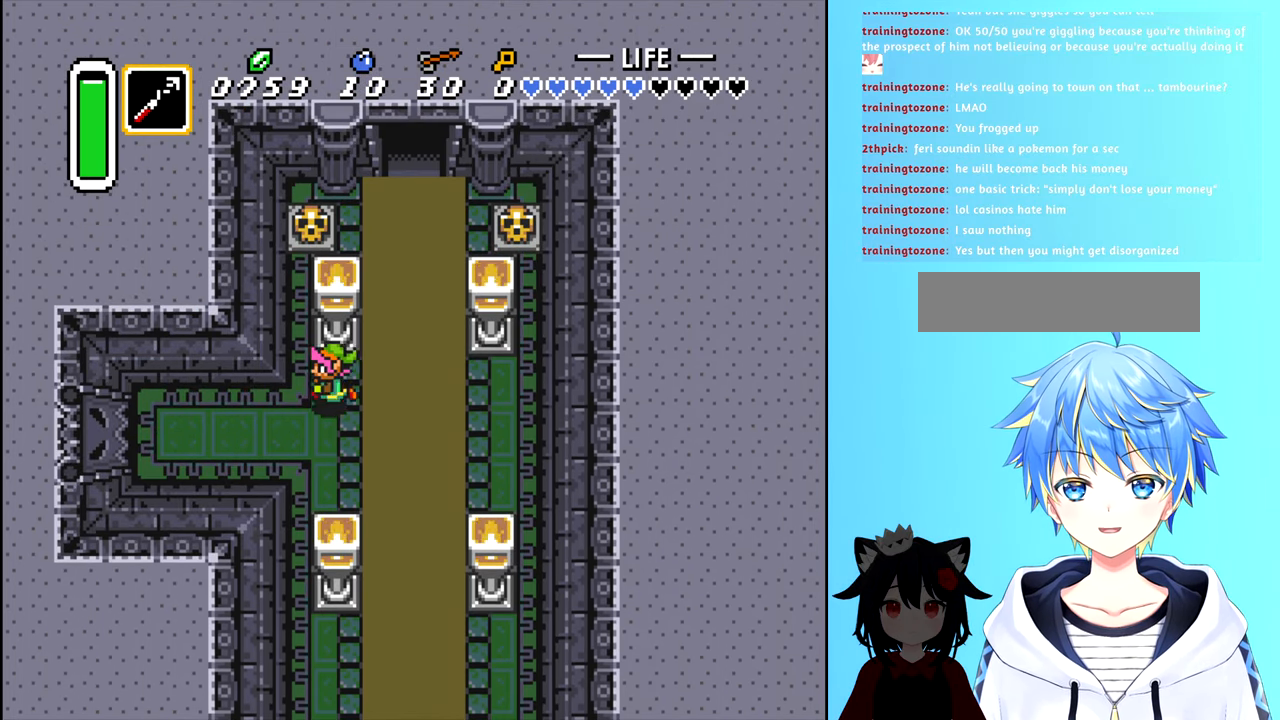
{"buttons": ["DPAD_LEFT"], "events": [[150, "DPAD_DOWN", "down"], [284, "DPAD_DOWN", "up"]]}
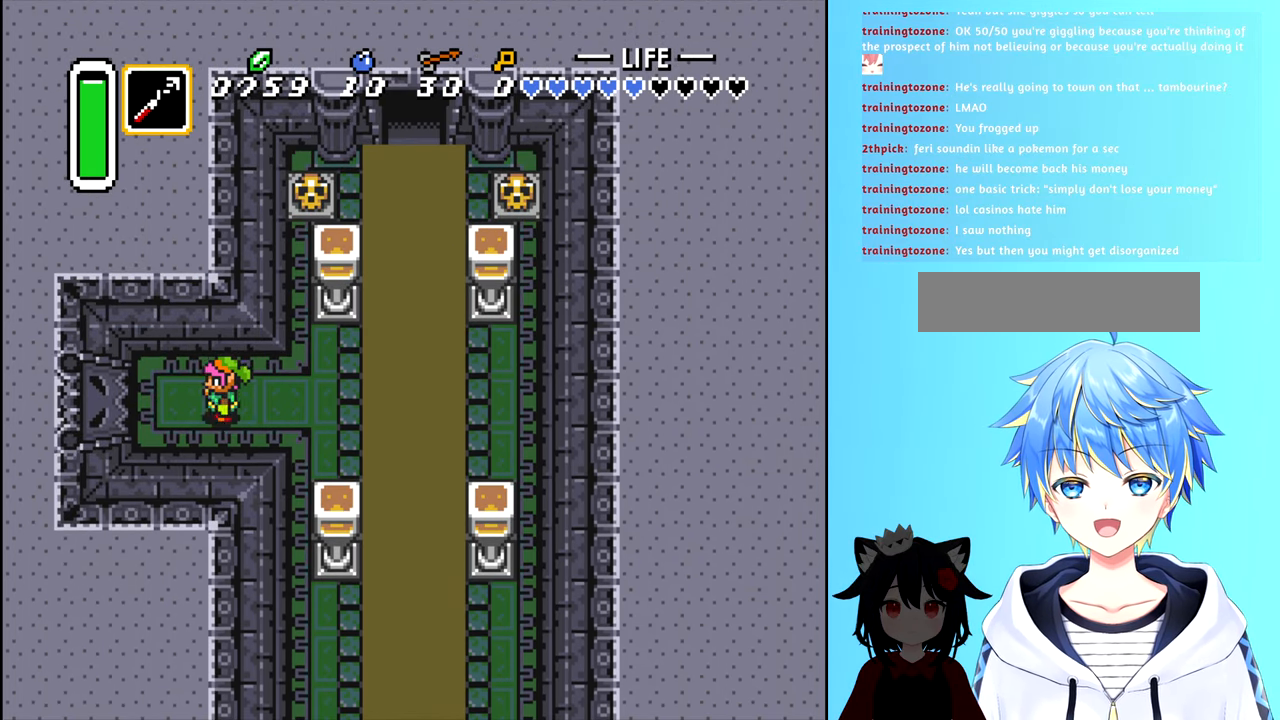
{"buttons": ["DPAD_RIGHT"], "events": [[184, "A", "down"], [250, "DPAD_LEFT", "up"], [267, "A", "up"], [350, "DPAD_RIGHT", "down"]]}
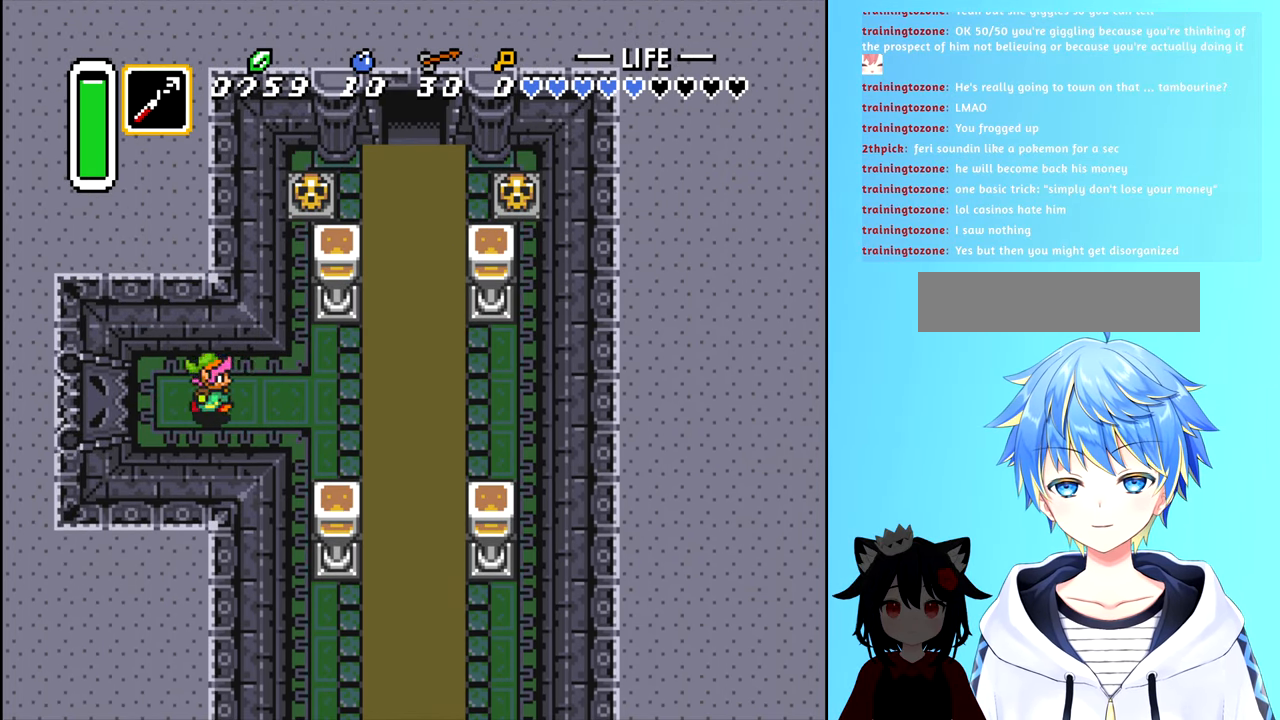
{"buttons": ["DPAD_RIGHT"], "events": []}
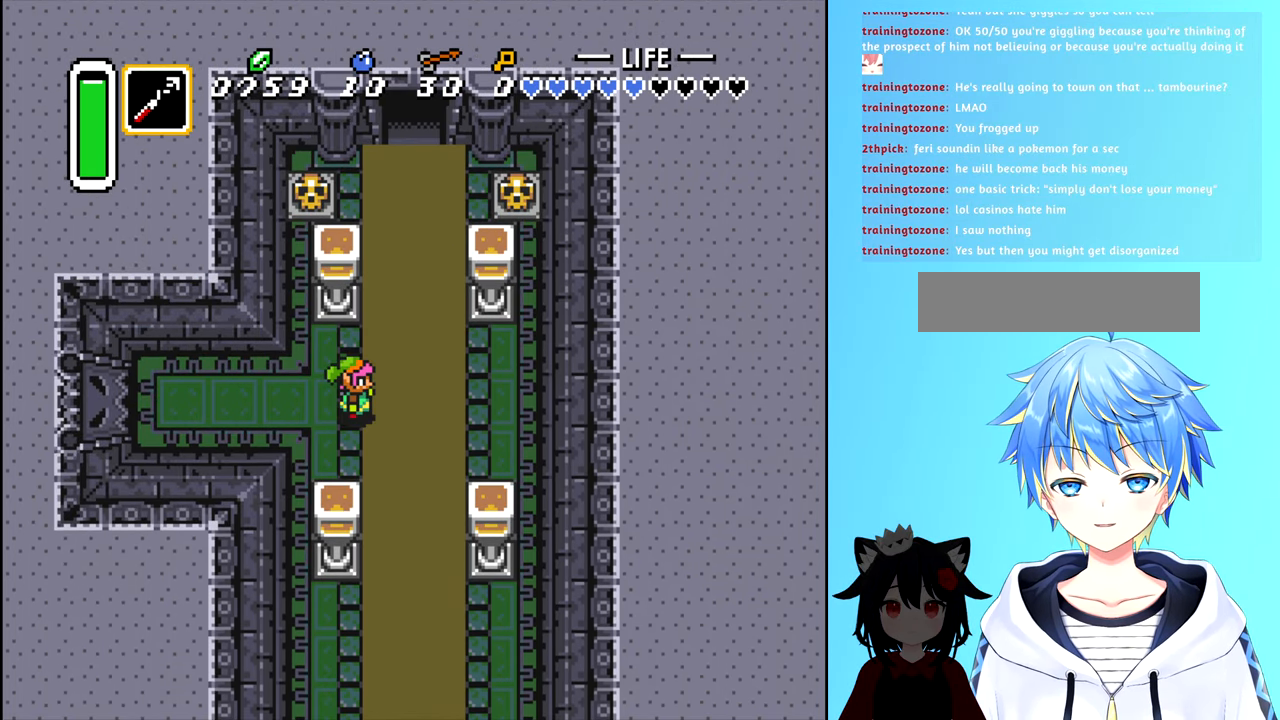
{"buttons": ["DPAD_UP"], "events": [[84, "DPAD_UP", "down"], [100, "DPAD_RIGHT", "up"]]}
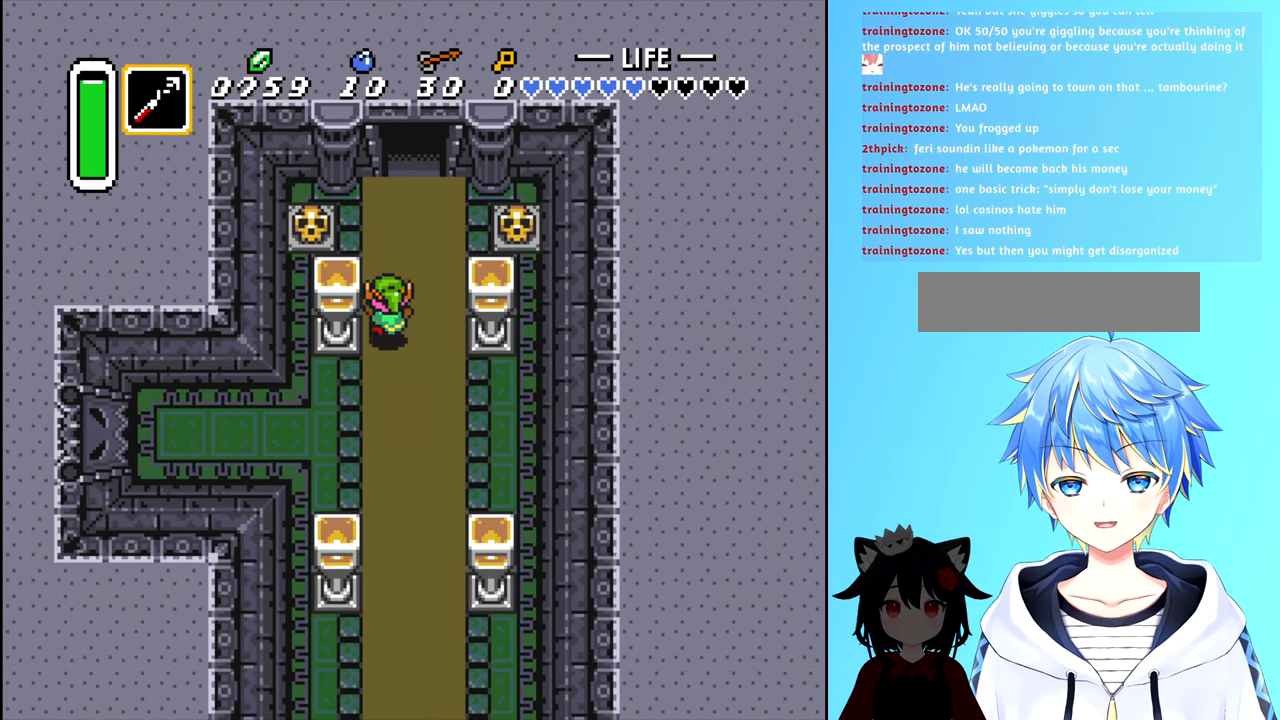
{"buttons": ["B", "DPAD_LEFT"], "events": [[267, "DPAD_LEFT", "down"], [334, "DPAD_UP", "up"], [467, "B", "down"]]}
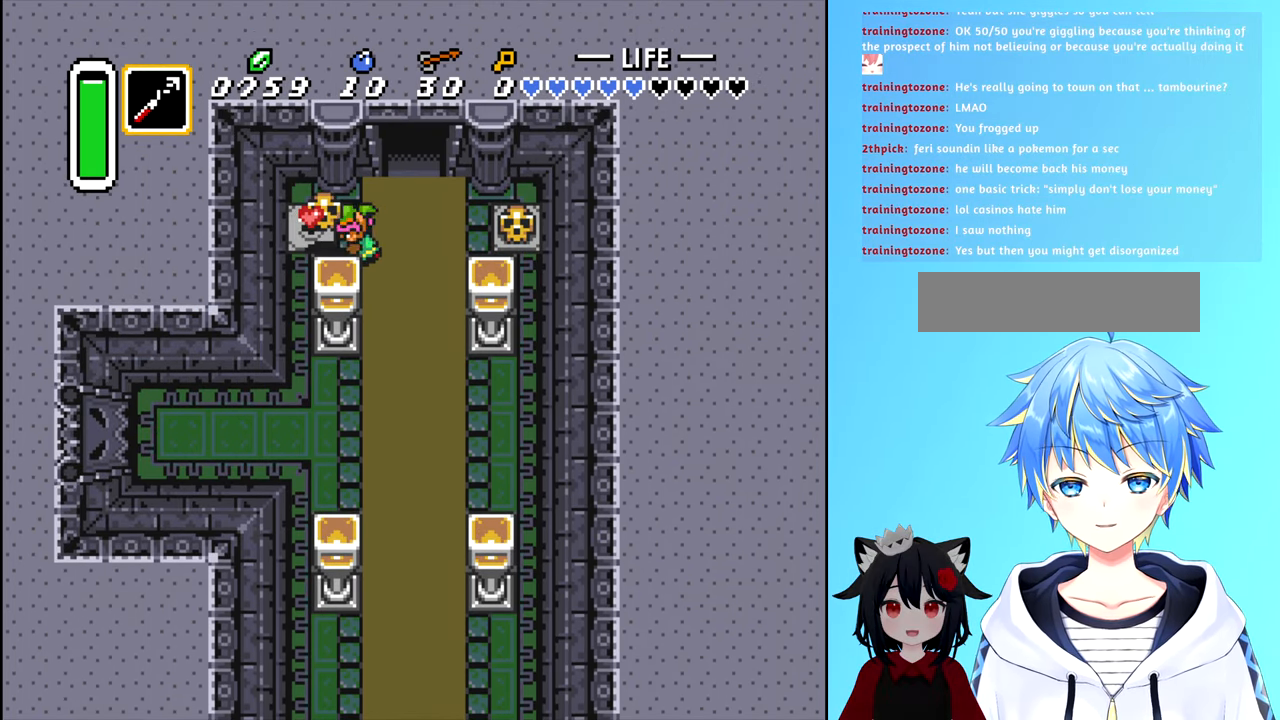
{"buttons": [], "events": [[17, "DPAD_LEFT", "up"], [34, "B", "up"], [333, "B", "down"], [400, "B", "up"]]}
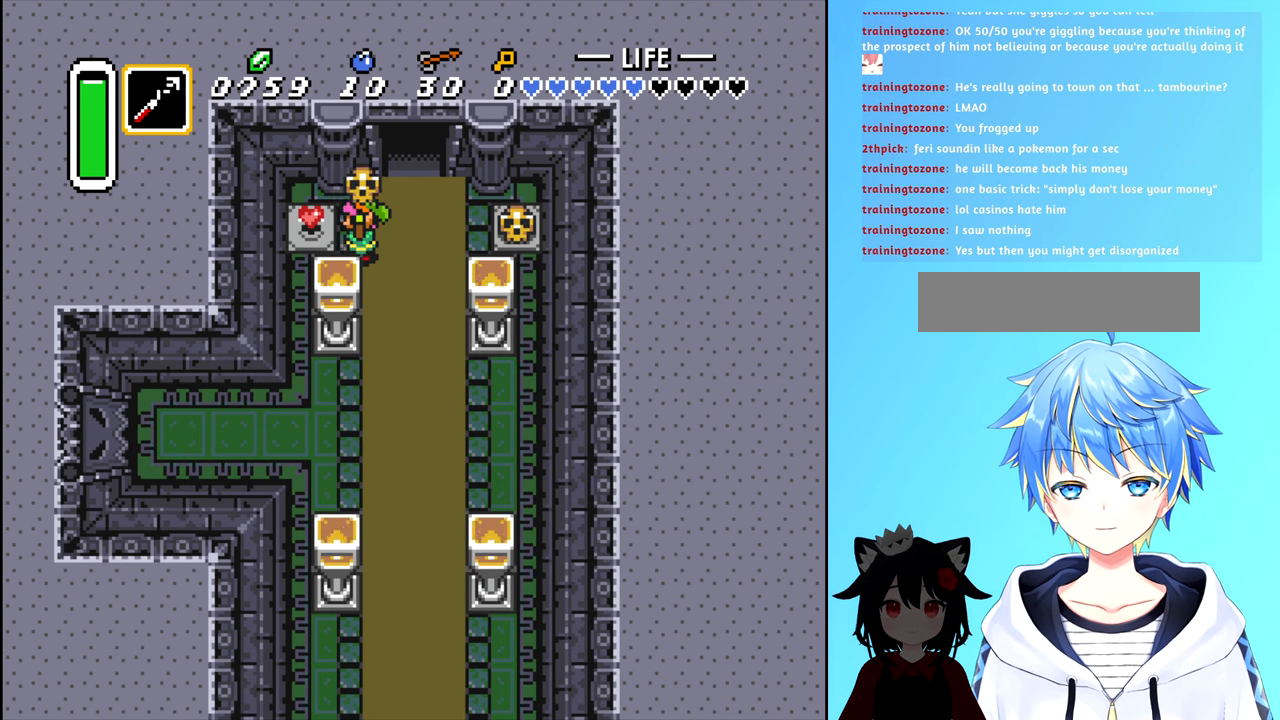
{"buttons": ["DPAD_RIGHT"], "events": [[50, "DPAD_LEFT", "down"], [133, "B", "down"], [233, "B", "up"], [333, "DPAD_LEFT", "up"], [383, "DPAD_RIGHT", "down"]]}
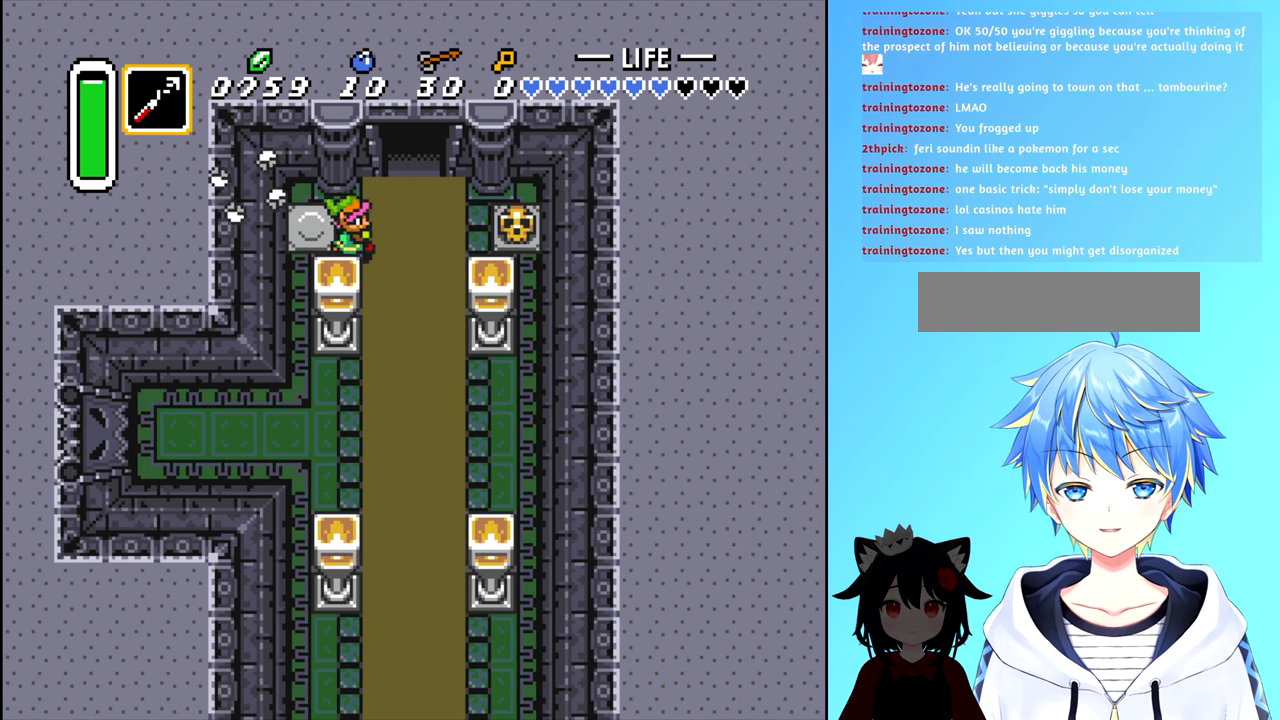
{"buttons": ["B"], "events": [[450, "B", "down"], [500, "DPAD_RIGHT", "up"]]}
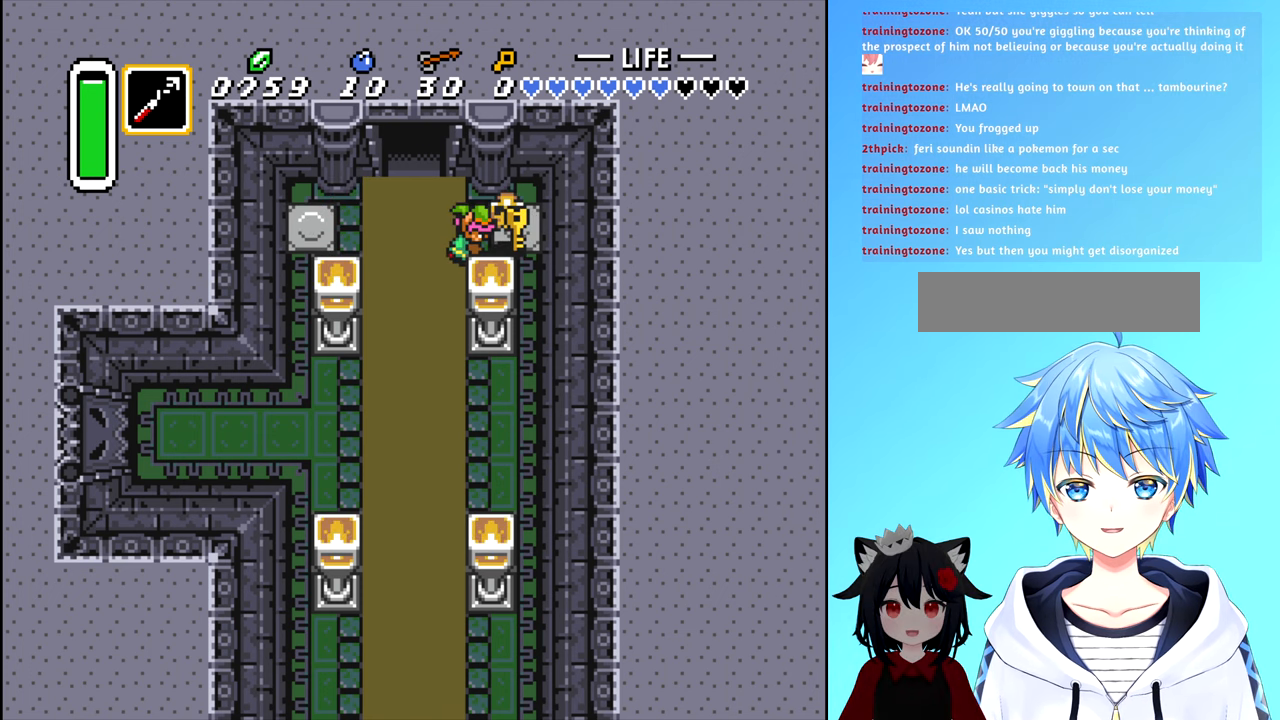
{"buttons": ["DPAD_RIGHT"], "events": [[116, "B", "up"], [250, "B", "down"], [350, "B", "up"], [500, "DPAD_RIGHT", "down"]]}
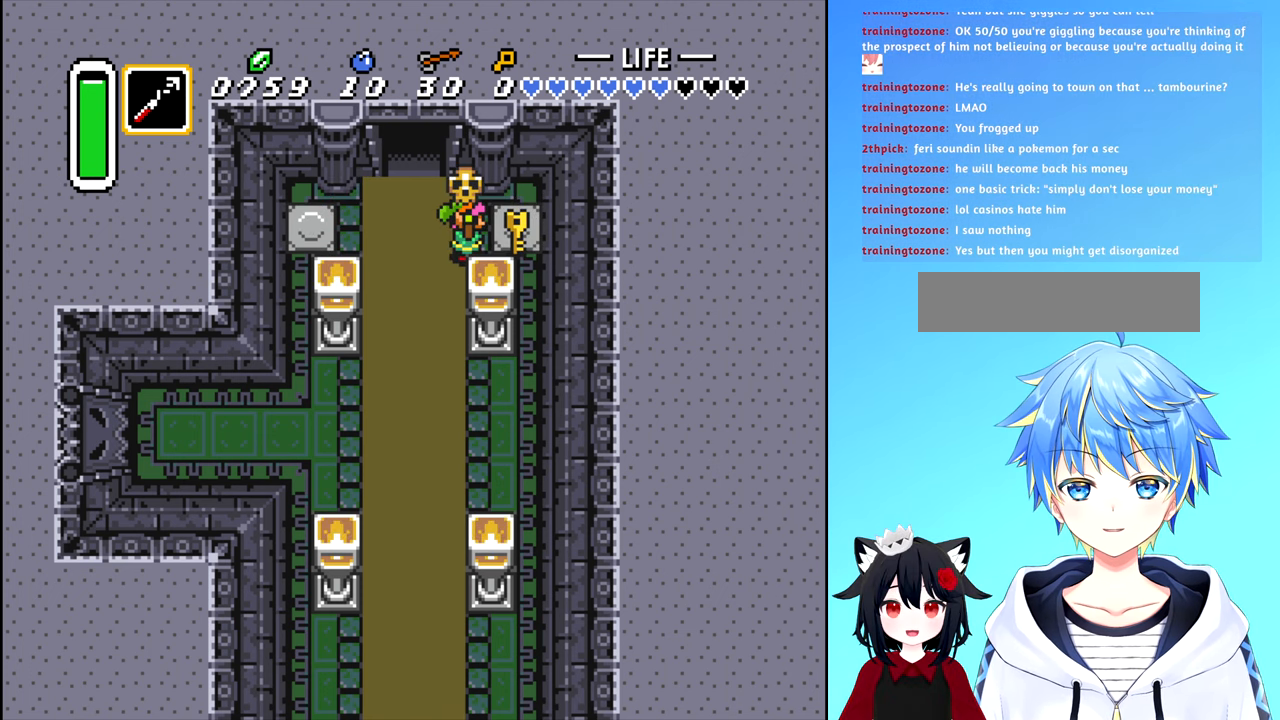
{"buttons": ["DPAD_LEFT"], "events": [[66, "B", "down"], [166, "B", "up"], [200, "DPAD_RIGHT", "up"], [266, "DPAD_LEFT", "down"]]}